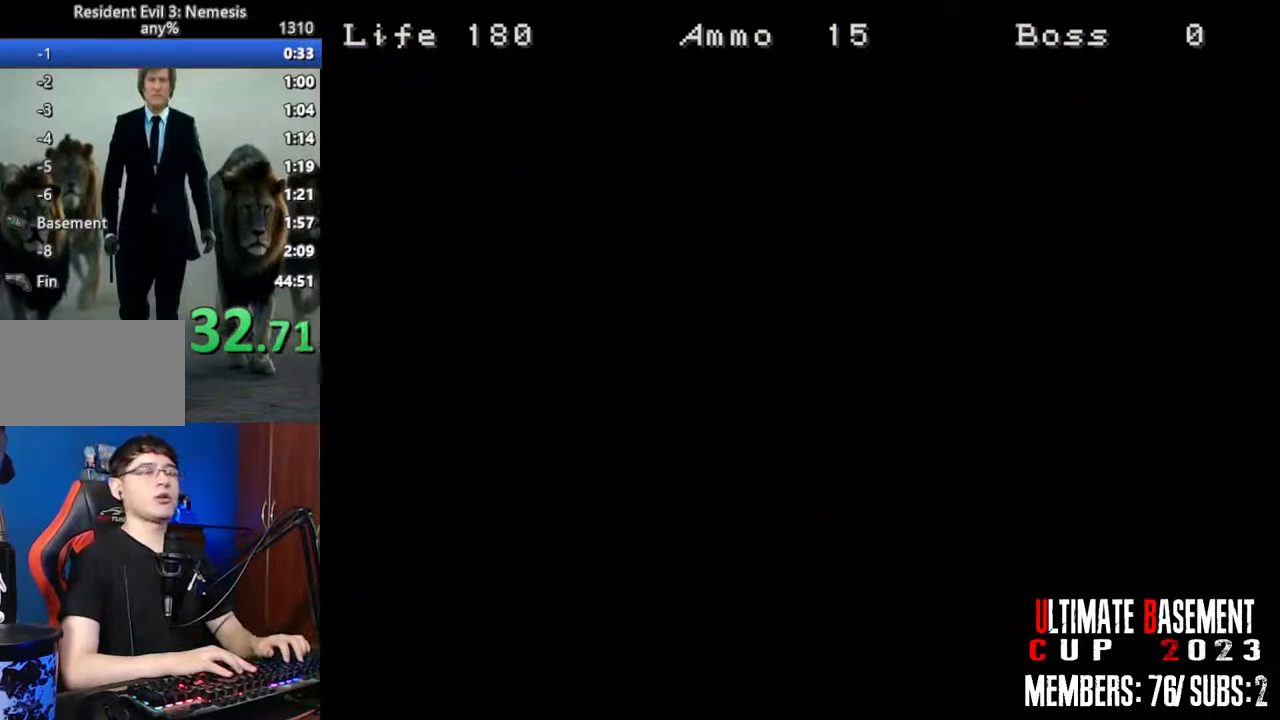
Gameplay with keyboard; each line is a JSON object with the keys held at the frame after it. "events" lists presses ("down") and releases ("up") of "a", "d", "k", "l", "o", "q", "s", "semicolon", "shift", "space" and "w" between this image and that frame as [ms after this image, input, new state], when the widget could be followed in between. No other keys are recorded. Mouse input is not recorded.
{"keys": [], "events": [[416, "space", "down"], [466, "space", "up"]]}
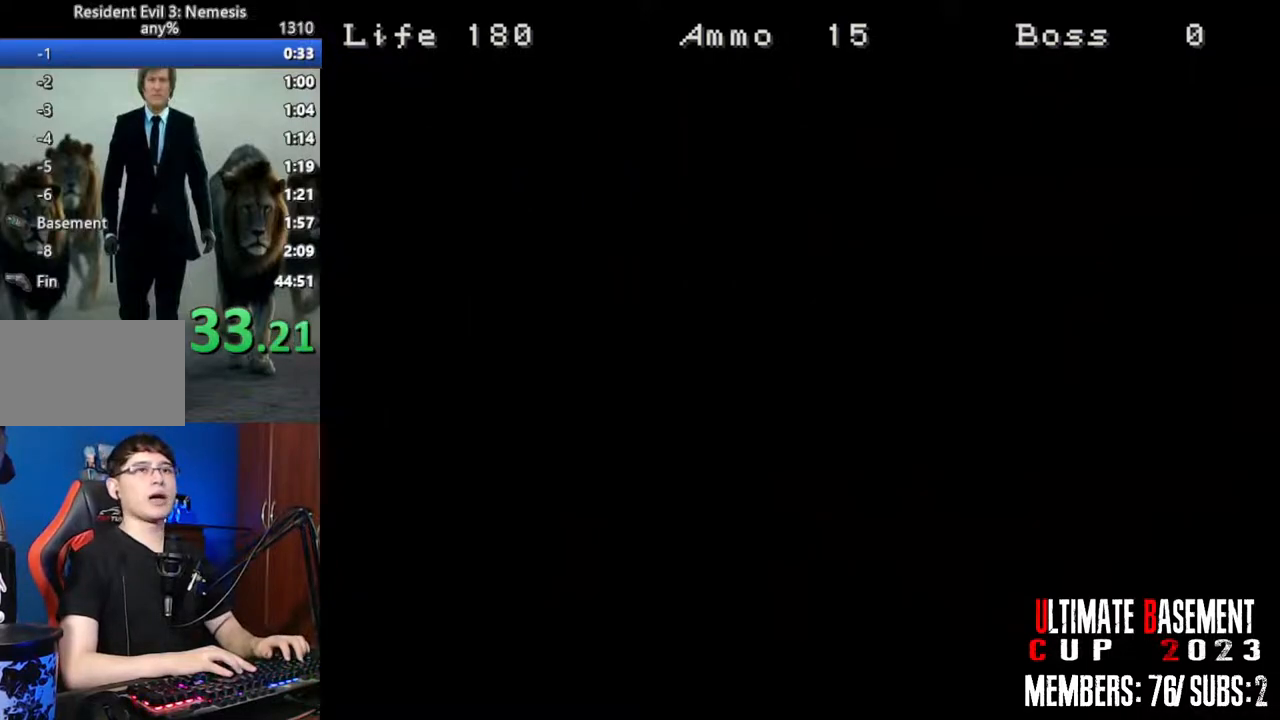
{"keys": ["space"], "events": [[100, "space", "down"], [150, "space", "up"], [250, "space", "down"], [333, "space", "up"], [483, "space", "down"]]}
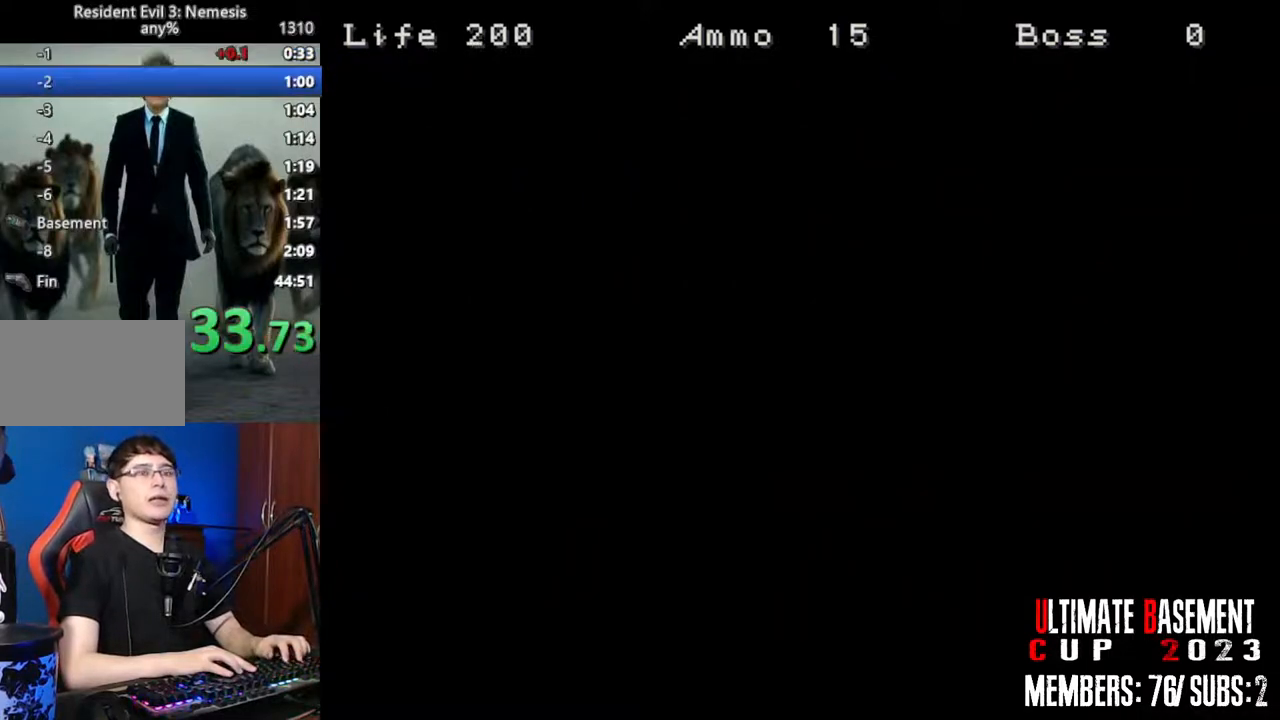
{"keys": ["space"], "events": [[33, "space", "up"], [116, "space", "down"], [166, "space", "up"], [300, "space", "down"], [350, "space", "up"], [500, "space", "down"]]}
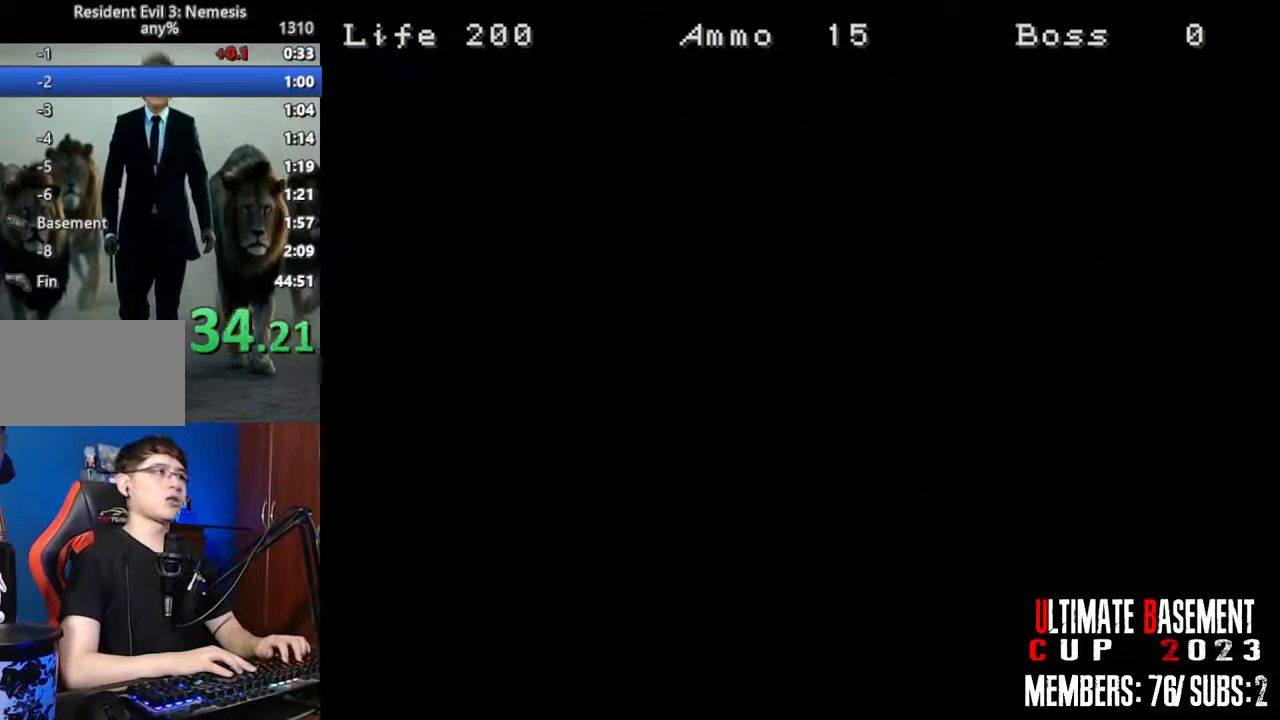
{"keys": [], "events": [[33, "space", "up"], [133, "space", "down"], [233, "space", "up"], [316, "space", "down"], [416, "space", "up"]]}
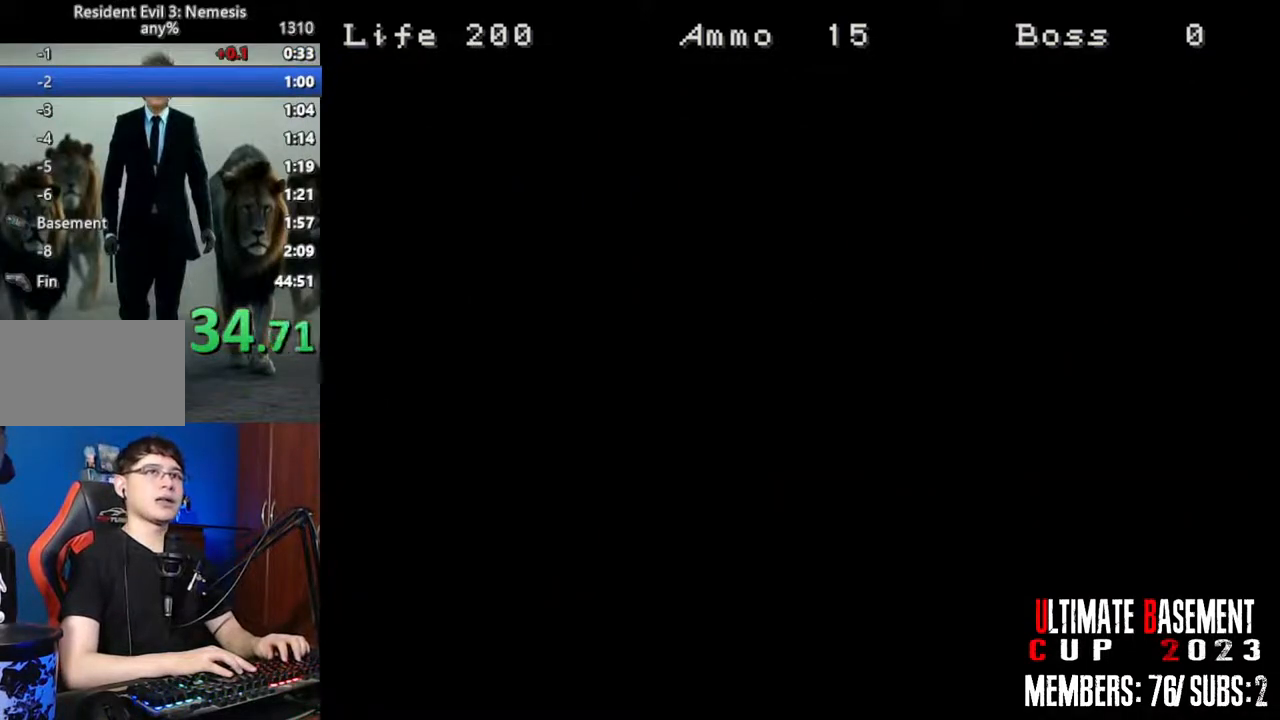
{"keys": [], "events": [[16, "space", "down"], [100, "space", "up"], [200, "space", "down"], [300, "space", "up"], [383, "space", "down"], [483, "space", "up"]]}
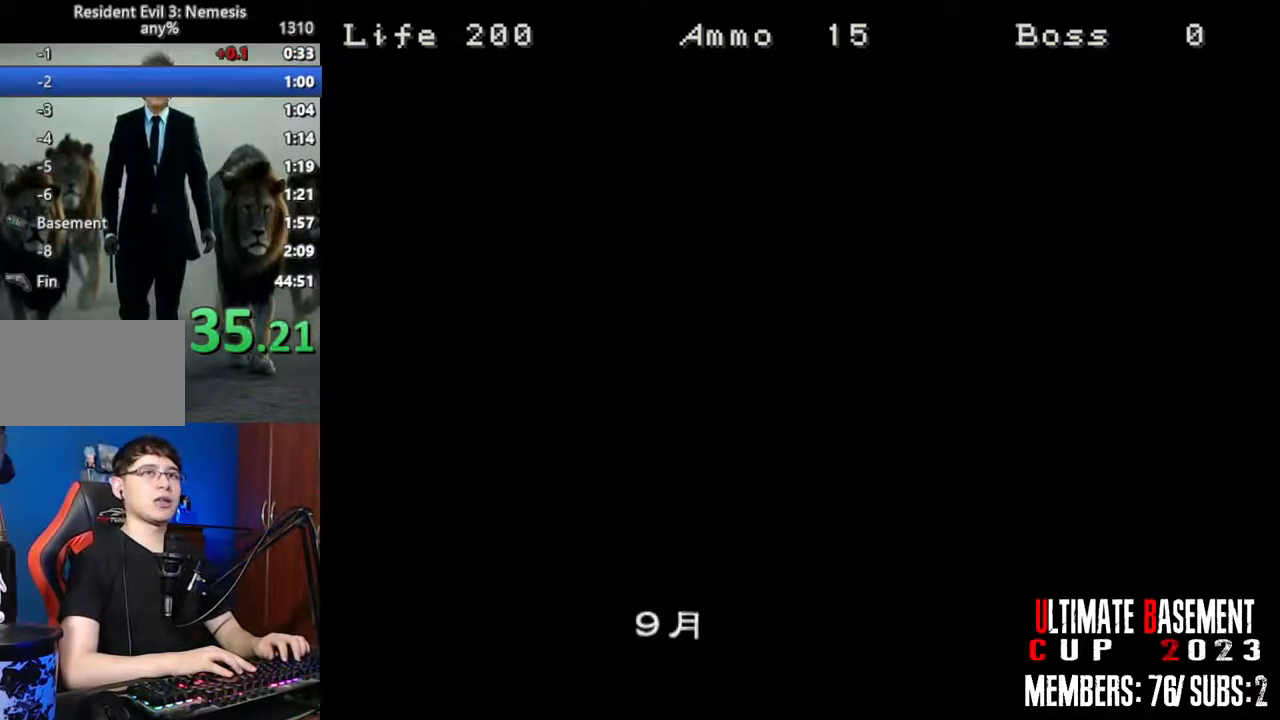
{"keys": ["space"], "events": [[16, "space", "down"], [116, "space", "up"], [266, "space", "down"], [300, "space", "up"], [450, "space", "down"]]}
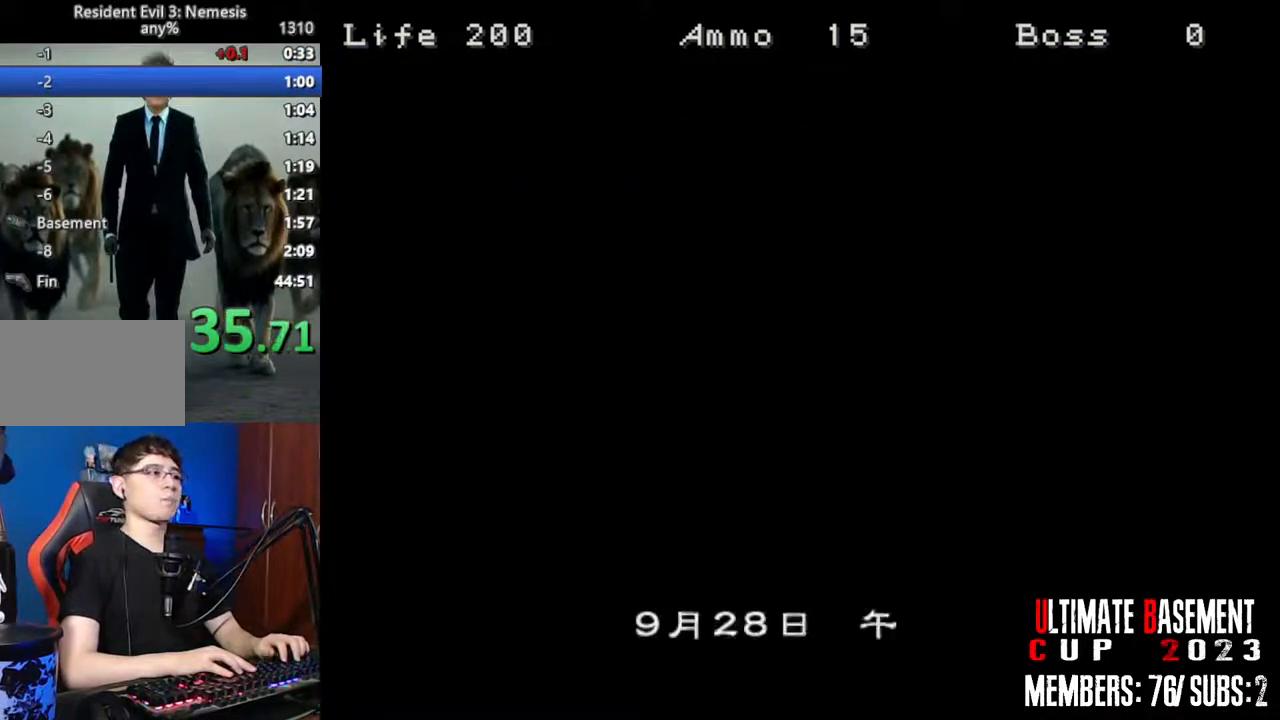
{"keys": [], "events": [[50, "space", "up"]]}